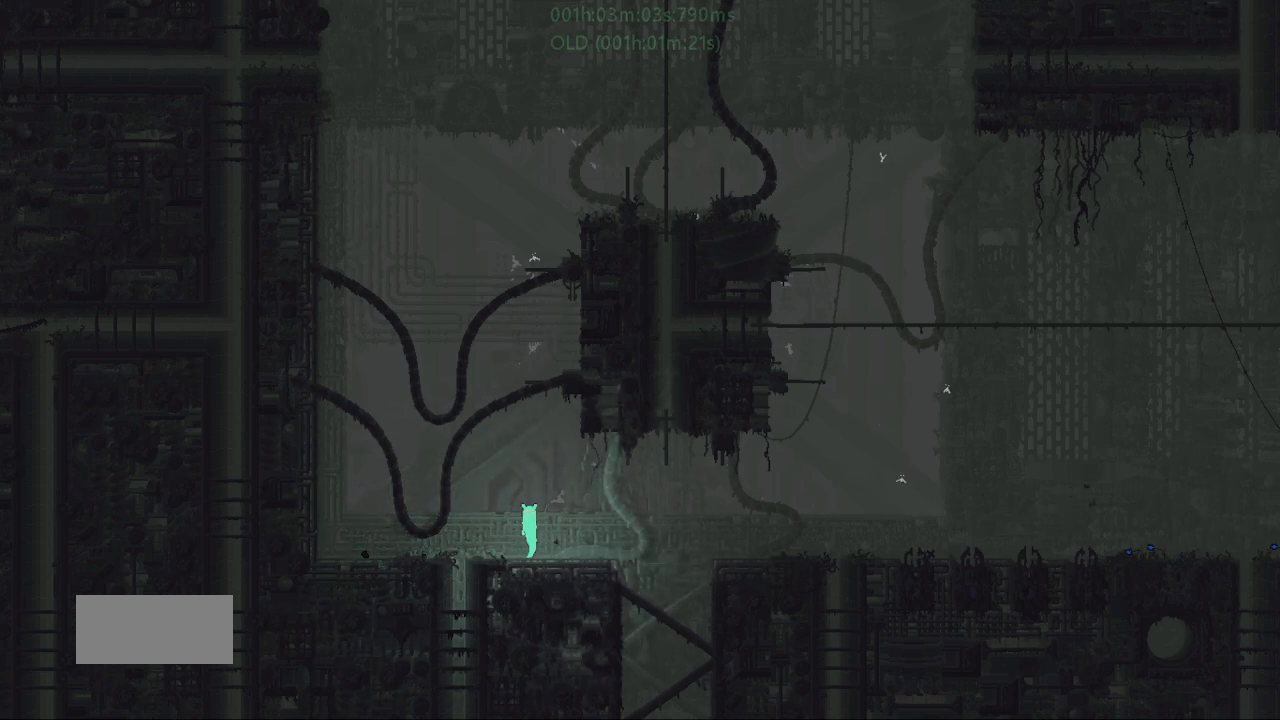
Gameplay with keyboard and mouse; each line is a JSON object with the keys held at the frame after it. "events" lists presses ("down") and releases ("up") of "down", "g", "j", "left", "r", "right", "t" and "up" between this image and that frame as [ms after this image, input, new state], when the widget could be followed in between. No other keys are recorded. Mouse buttons are not recorded. Not read: mouse_move.
{"keys": [], "events": [[167, "j", "up"], [267, "left", "up"], [384, "left", "down"], [500, "left", "up"]]}
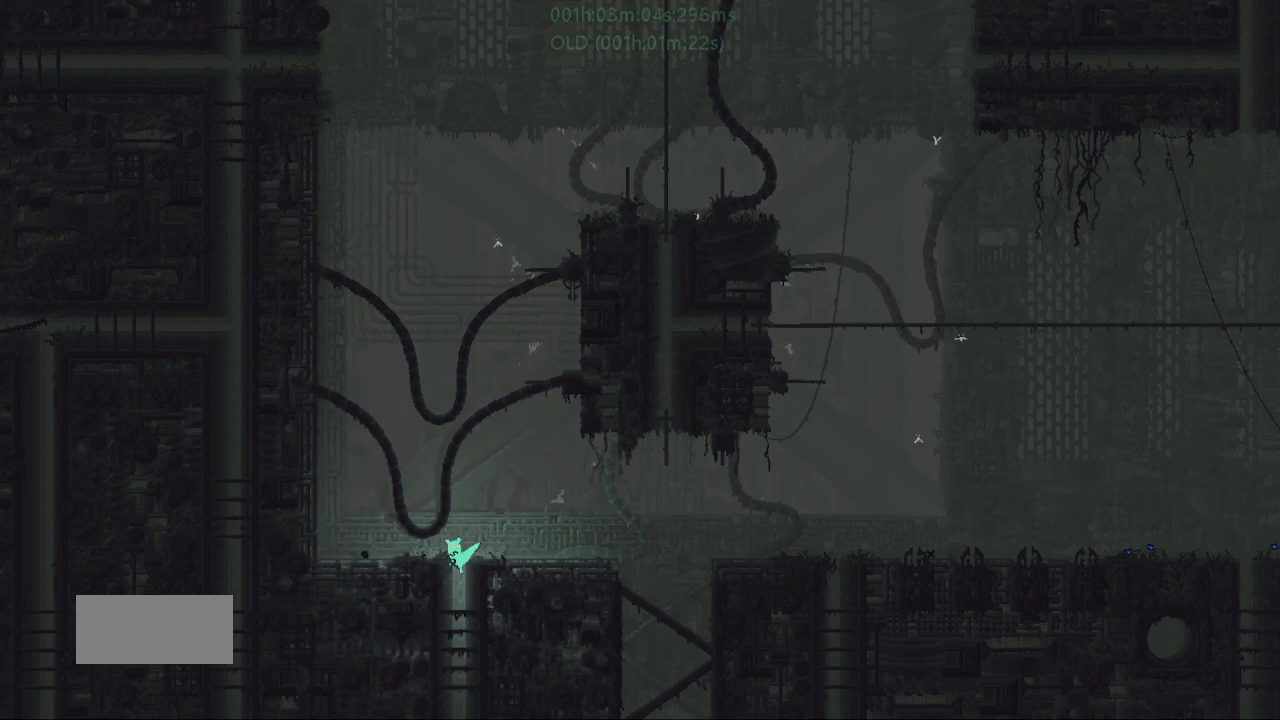
{"keys": ["right"], "events": [[100, "right", "down"]]}
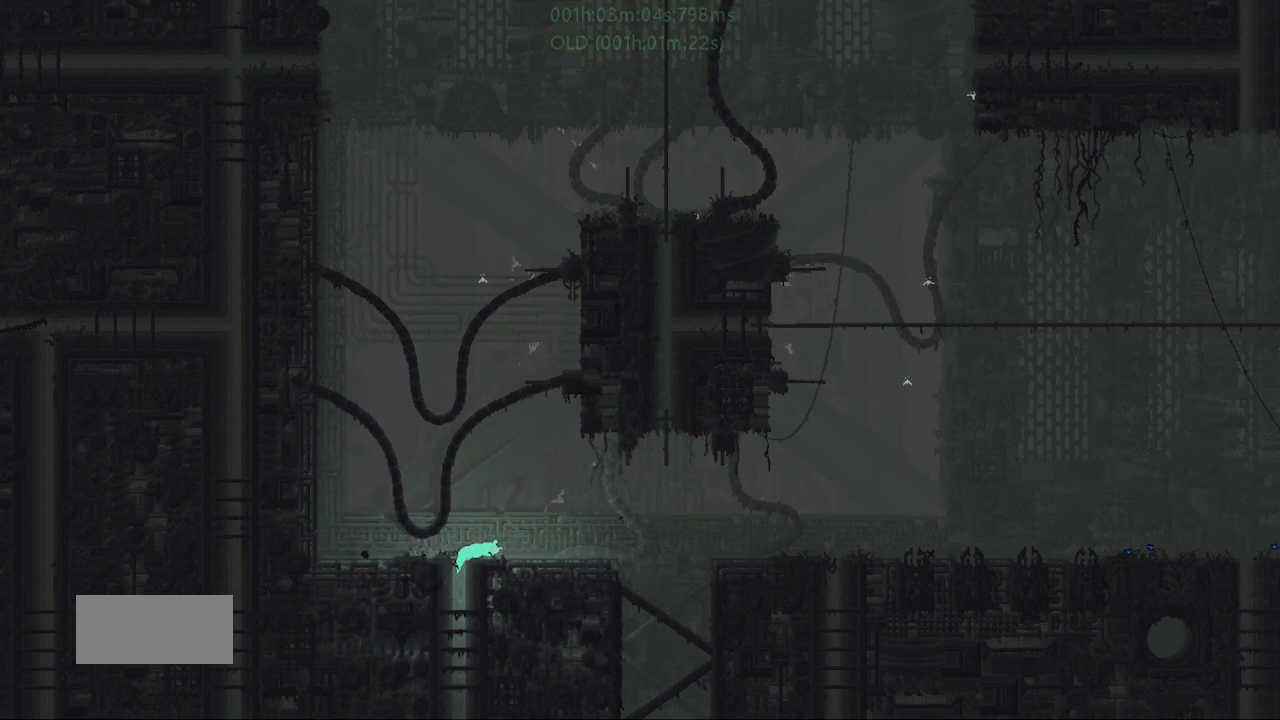
{"keys": ["j", "left"], "events": [[334, "right", "up"], [350, "j", "down"], [350, "left", "down"]]}
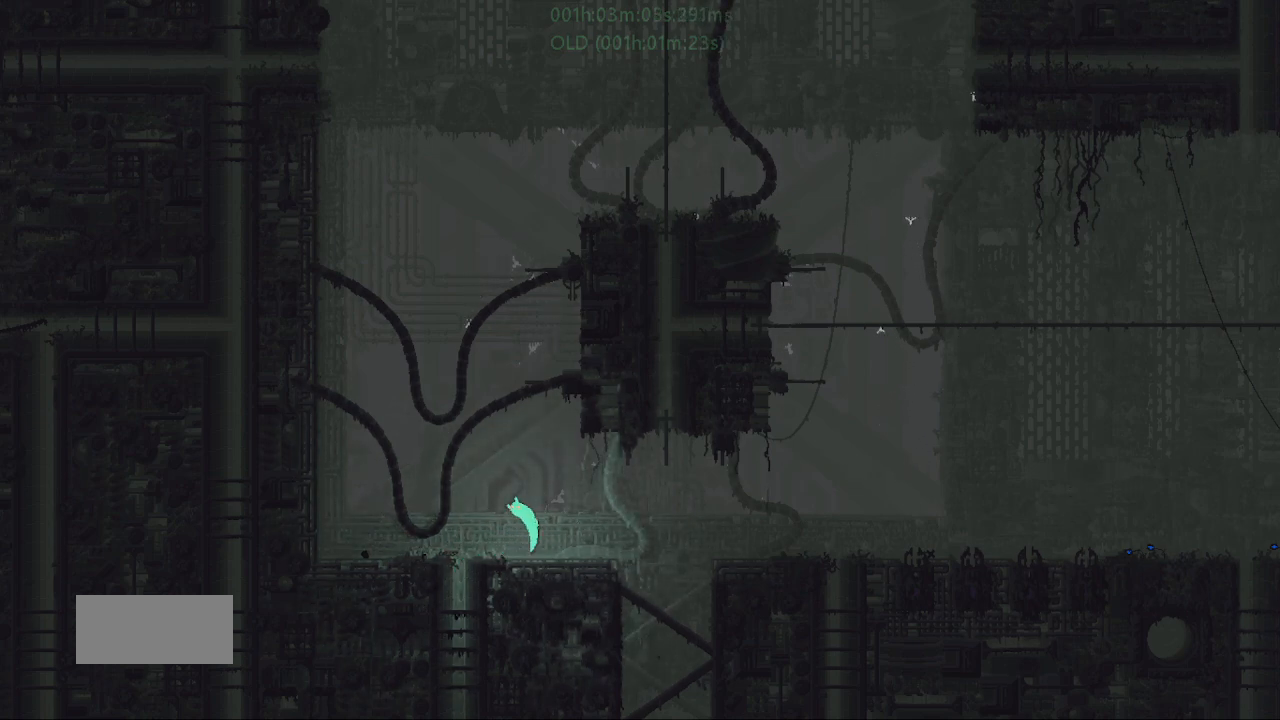
{"keys": ["r", "right"], "events": [[100, "j", "up"], [184, "r", "down"], [217, "left", "up"], [217, "right", "down"]]}
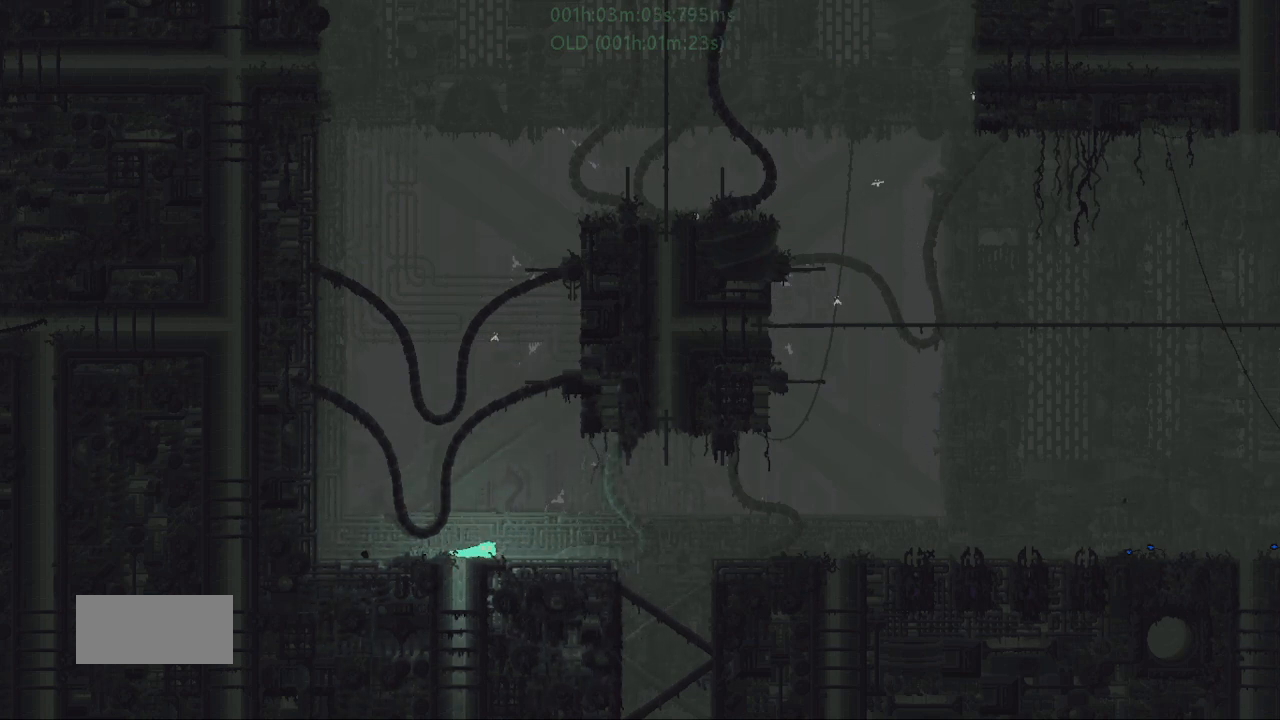
{"keys": ["j", "r", "right"], "events": [[400, "j", "down"]]}
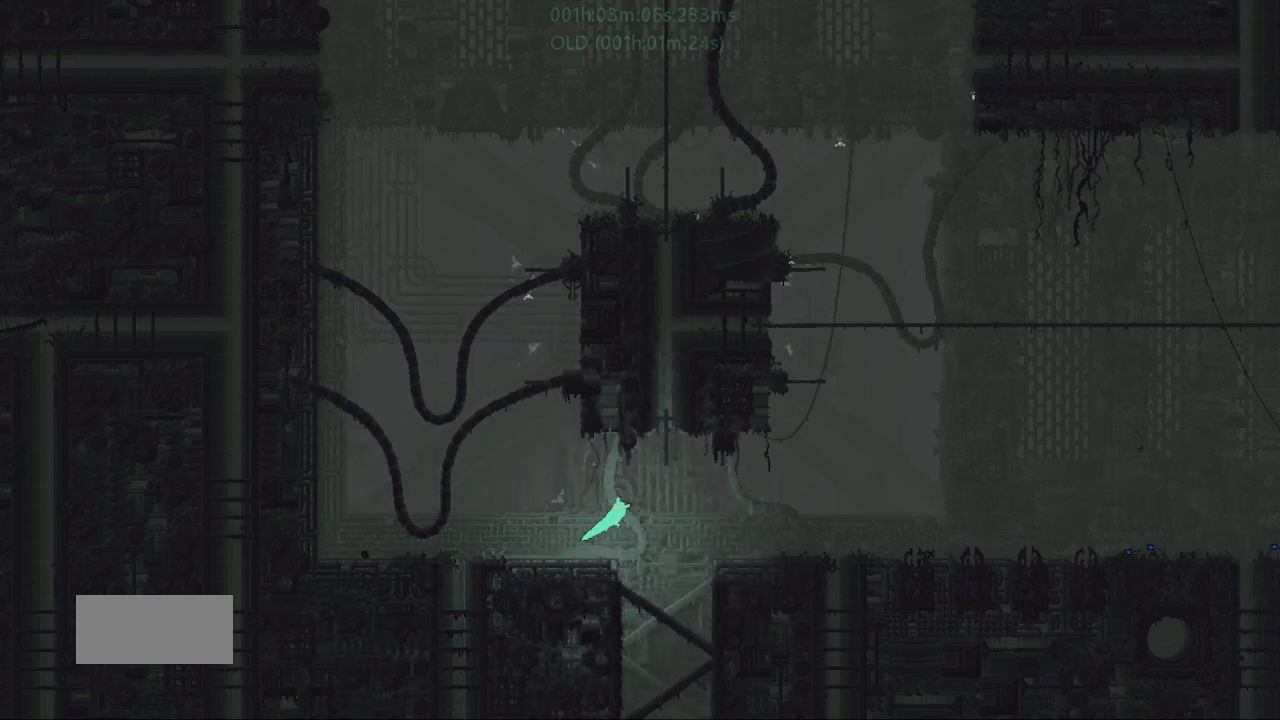
{"keys": ["r", "right", "up"], "events": [[17, "up", "down"], [334, "j", "up"]]}
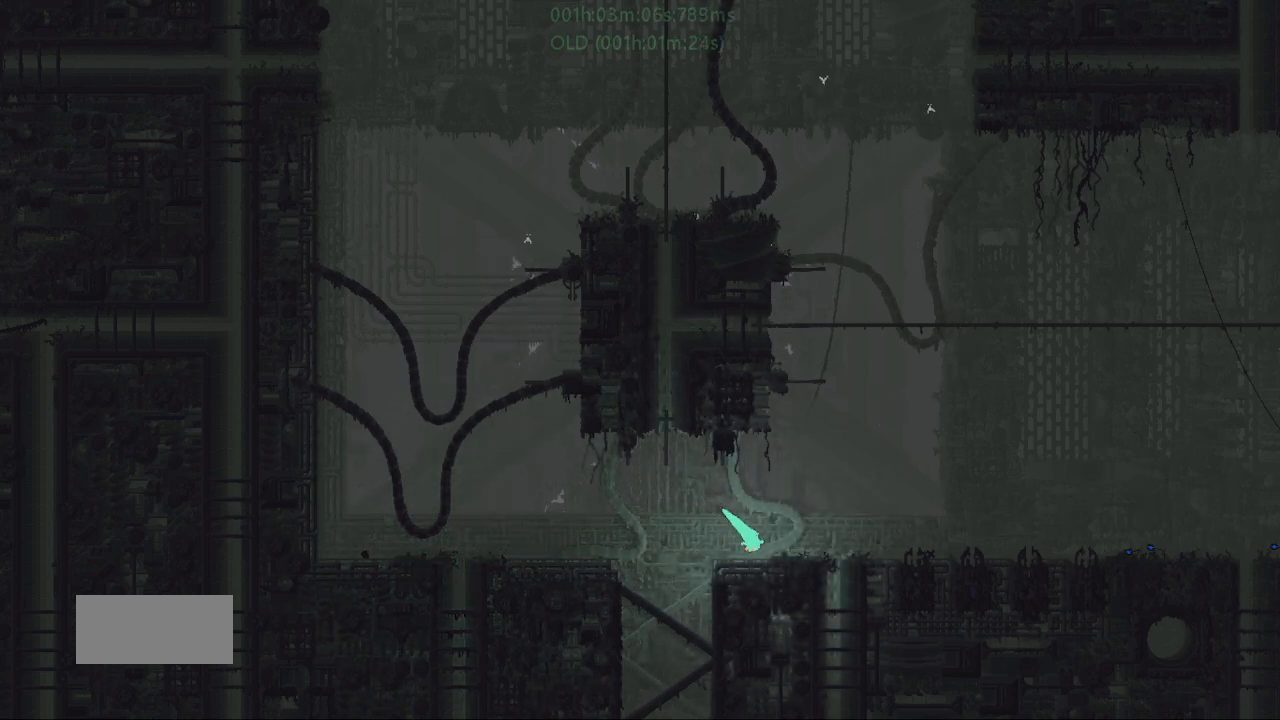
{"keys": ["right"], "events": [[17, "up", "up"], [50, "j", "down"], [100, "up", "down"], [217, "up", "up"], [250, "j", "up"], [367, "up", "down"], [500, "r", "up"], [500, "up", "up"]]}
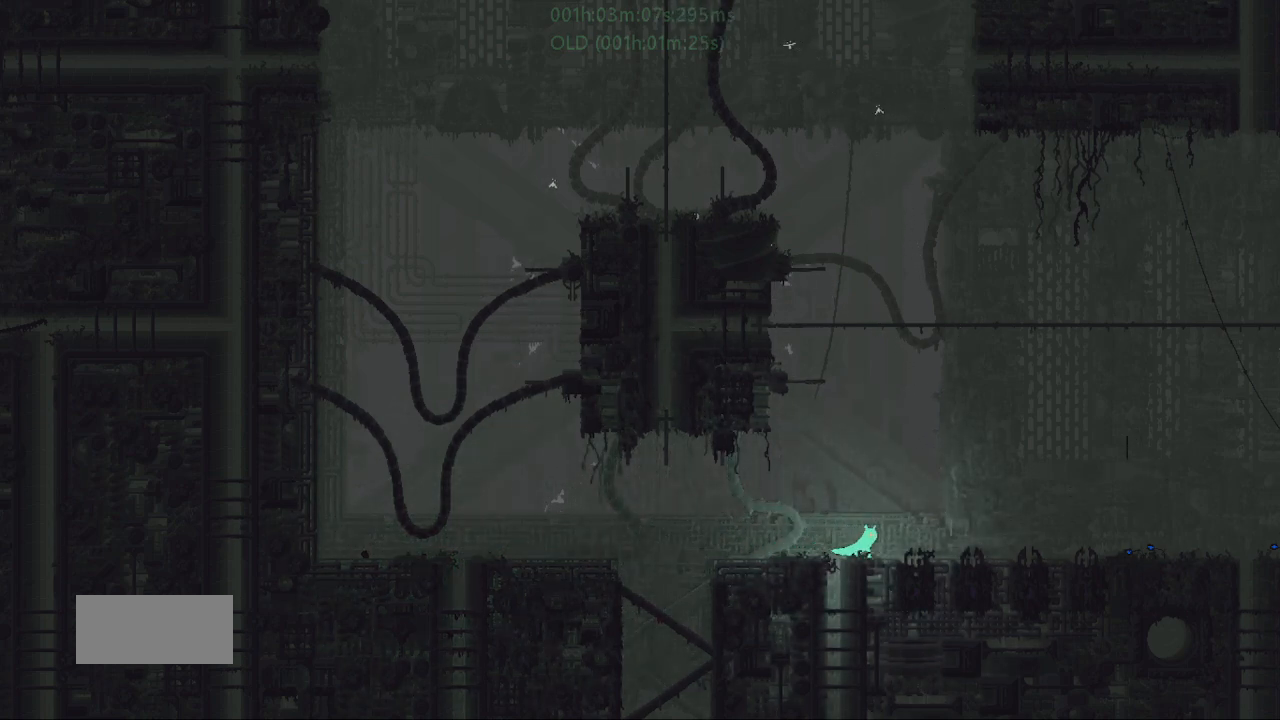
{"keys": ["left"], "events": [[200, "right", "up"], [317, "left", "down"]]}
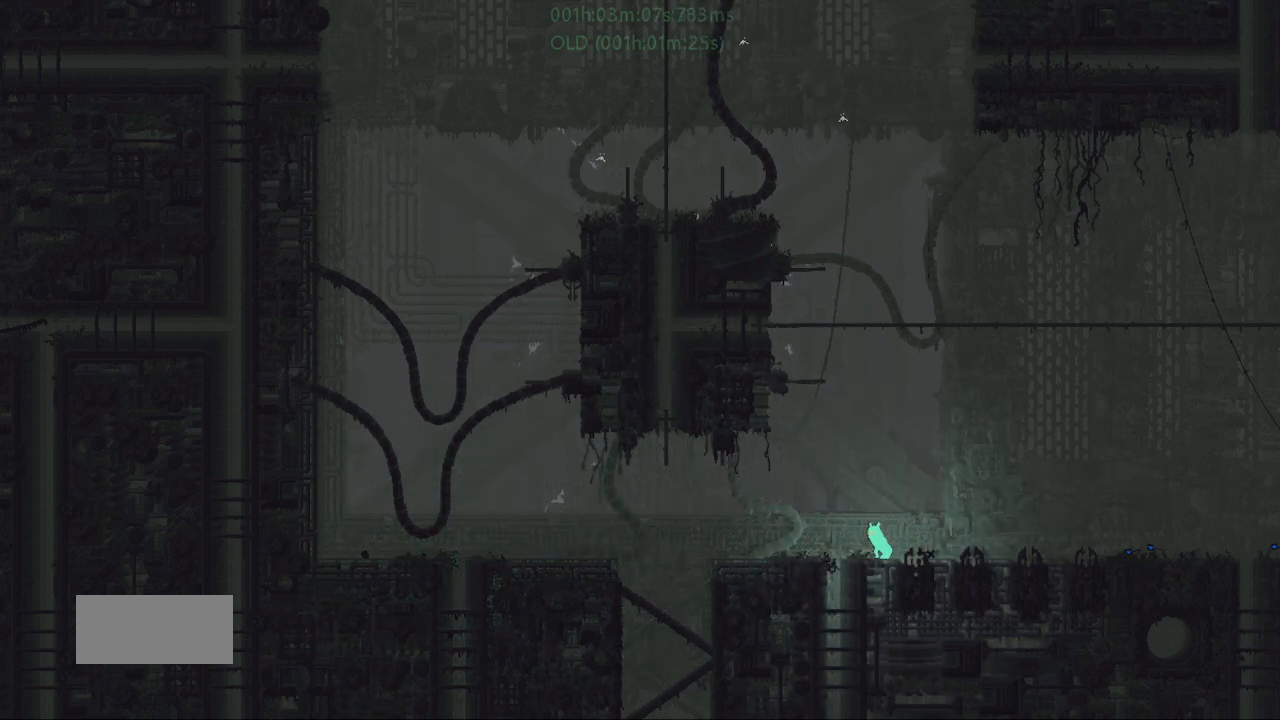
{"keys": ["r", "right"], "events": [[117, "left", "up"], [117, "right", "down"], [167, "j", "down"], [367, "j", "up"], [484, "r", "down"]]}
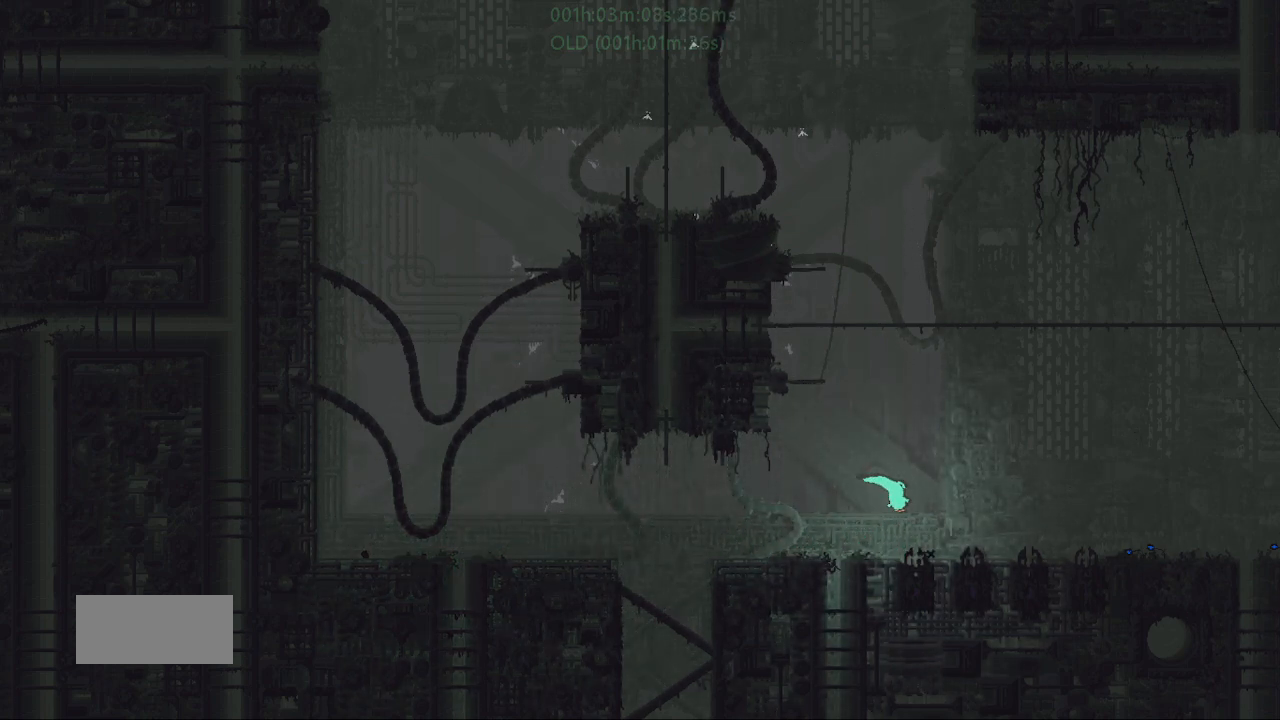
{"keys": ["left", "r"], "events": [[34, "right", "up"], [84, "left", "down"], [284, "g", "down"], [400, "g", "up"]]}
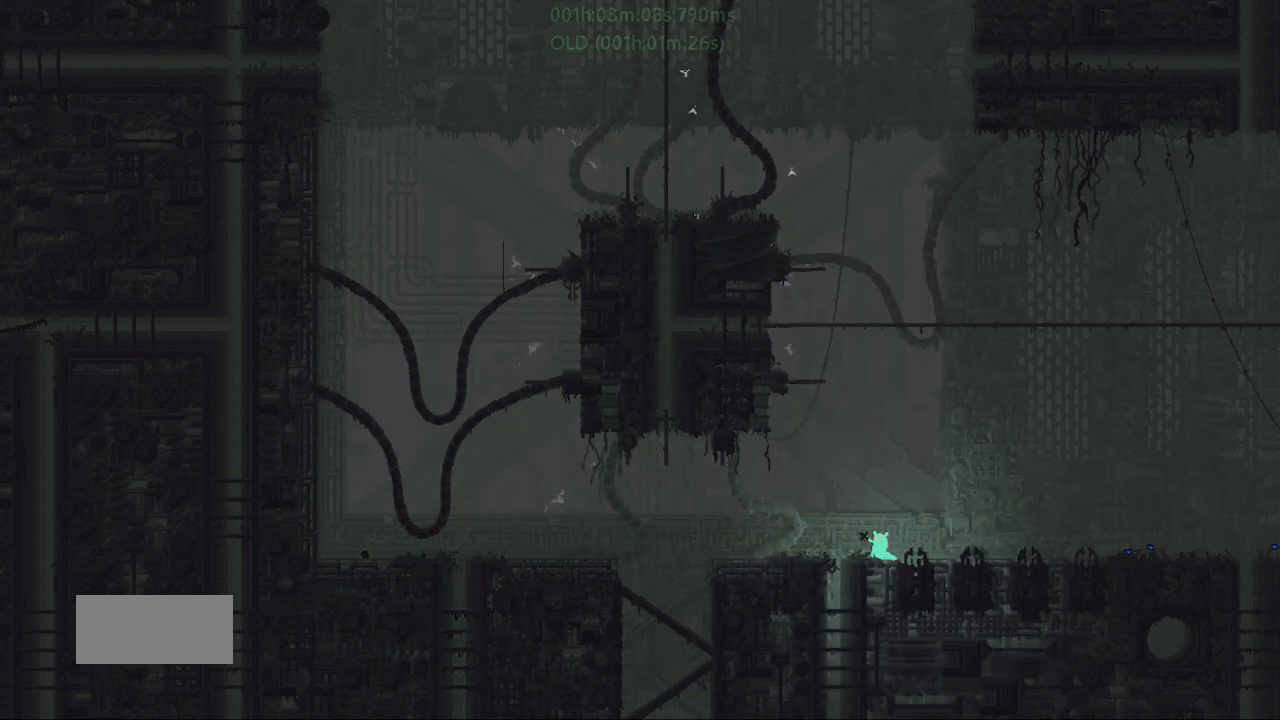
{"keys": ["j", "left", "r"], "events": [[450, "j", "down"]]}
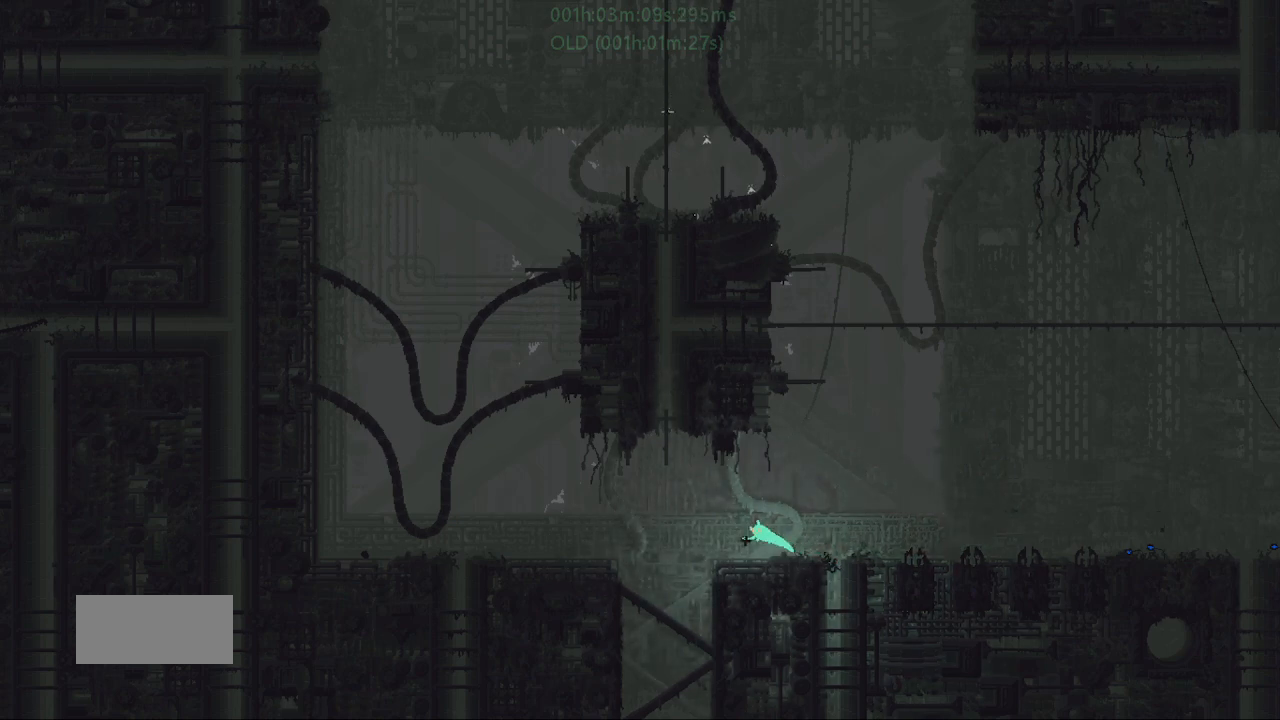
{"keys": ["left", "up"], "events": [[50, "up", "down"], [417, "j", "up"], [484, "r", "up"]]}
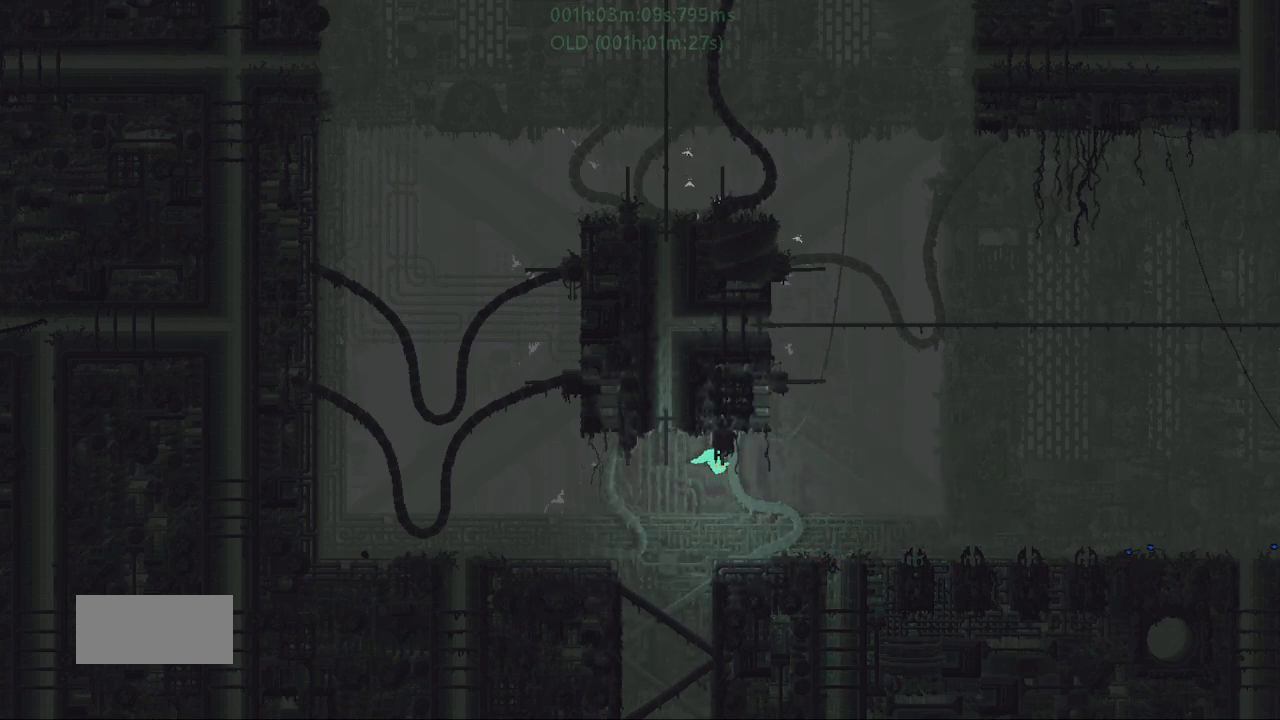
{"keys": ["left"], "events": [[117, "up", "up"]]}
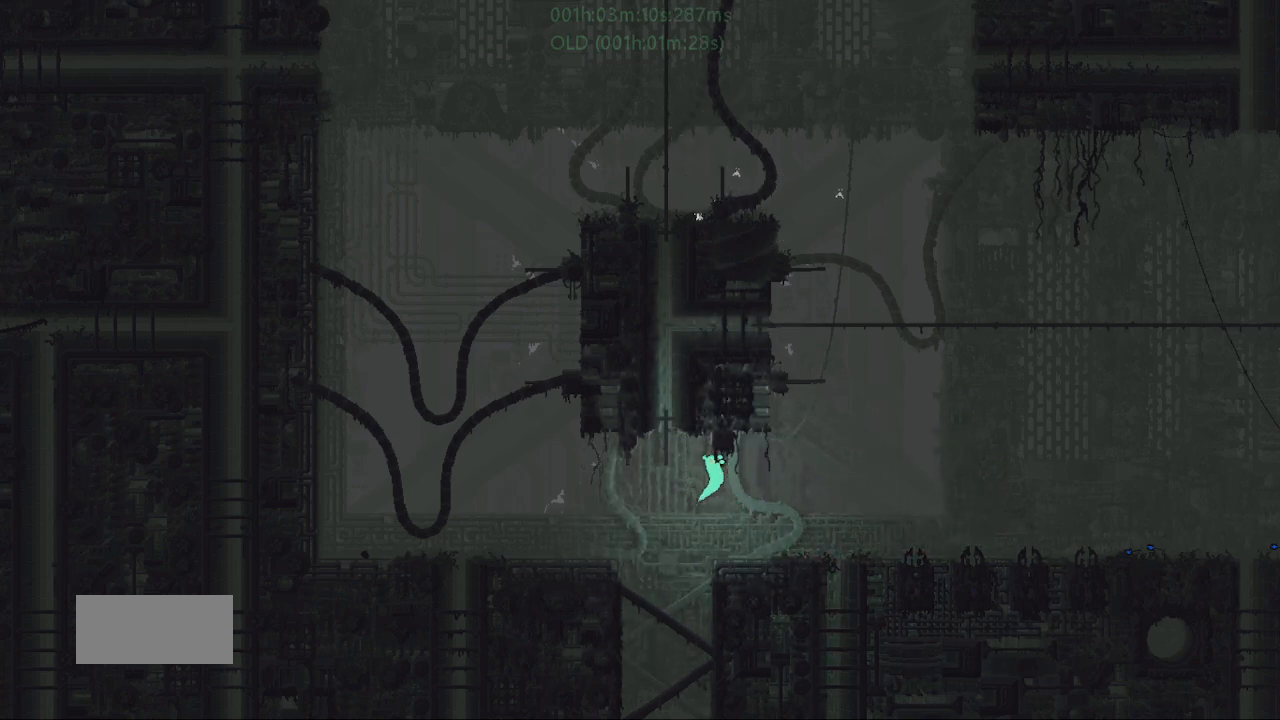
{"keys": ["left", "up"], "events": [[250, "j", "down"], [317, "up", "down"], [450, "j", "up"]]}
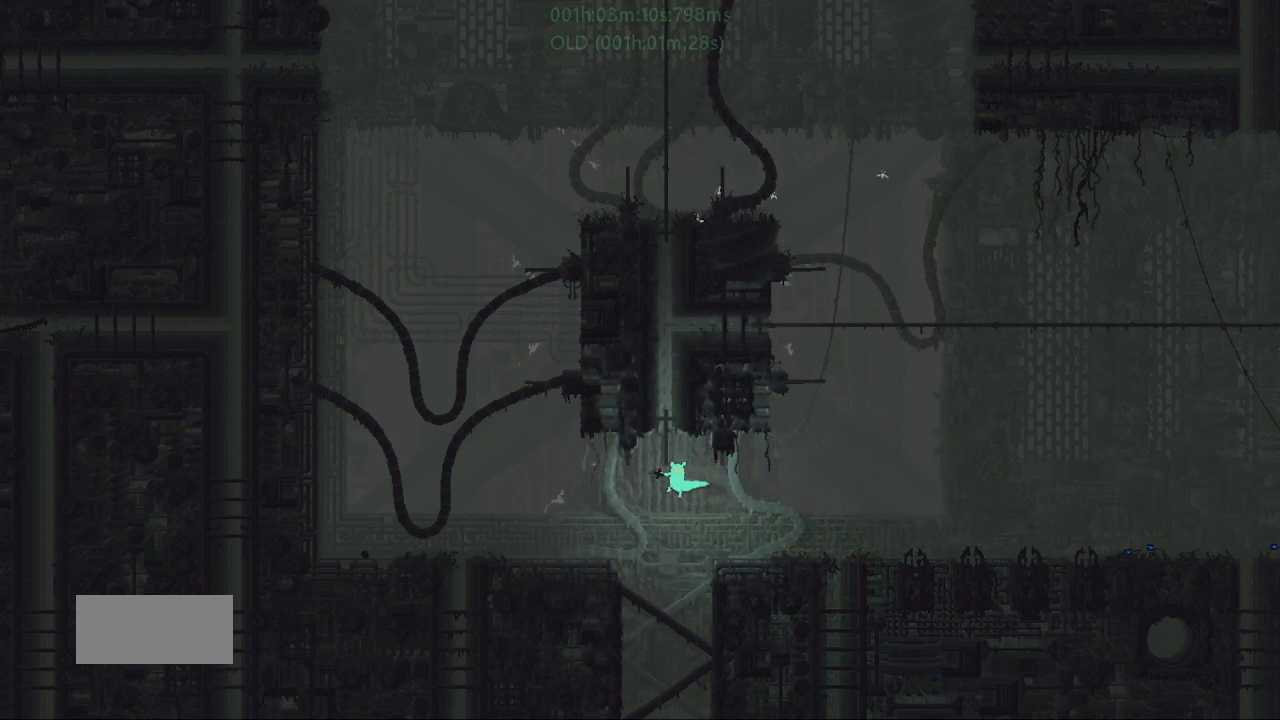
{"keys": ["up"], "events": [[234, "left", "up"]]}
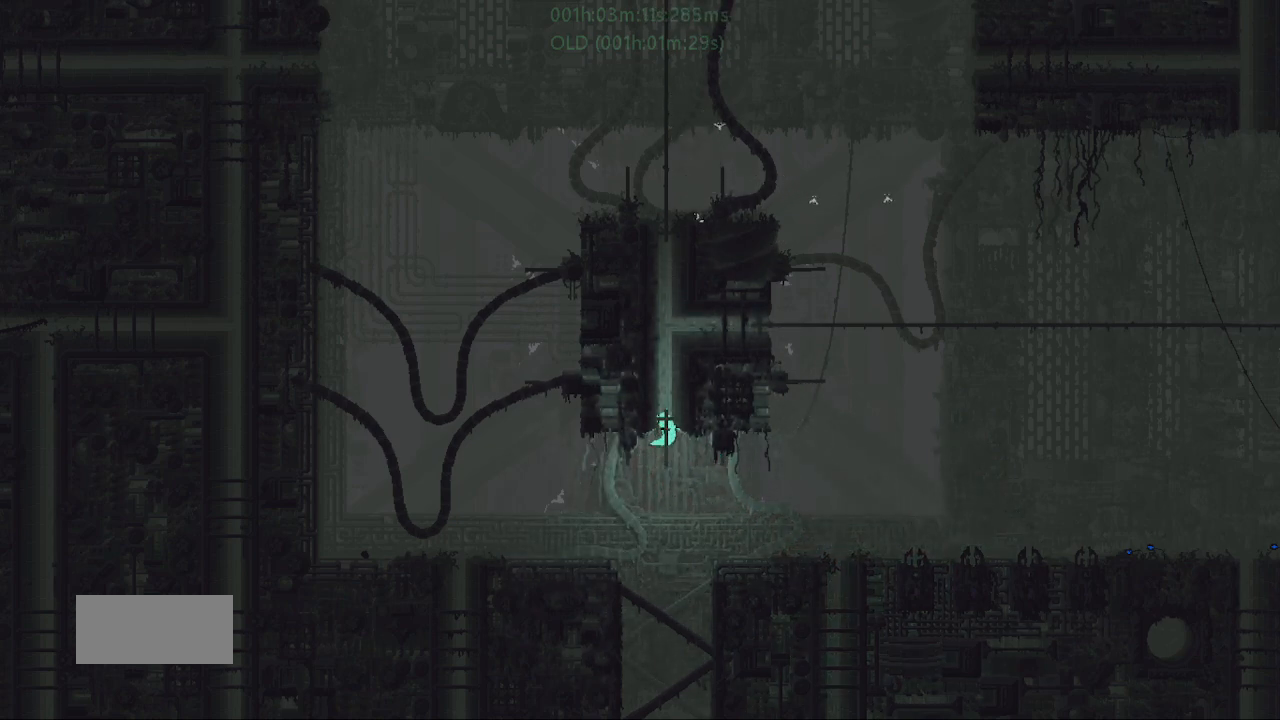
{"keys": ["up"], "events": []}
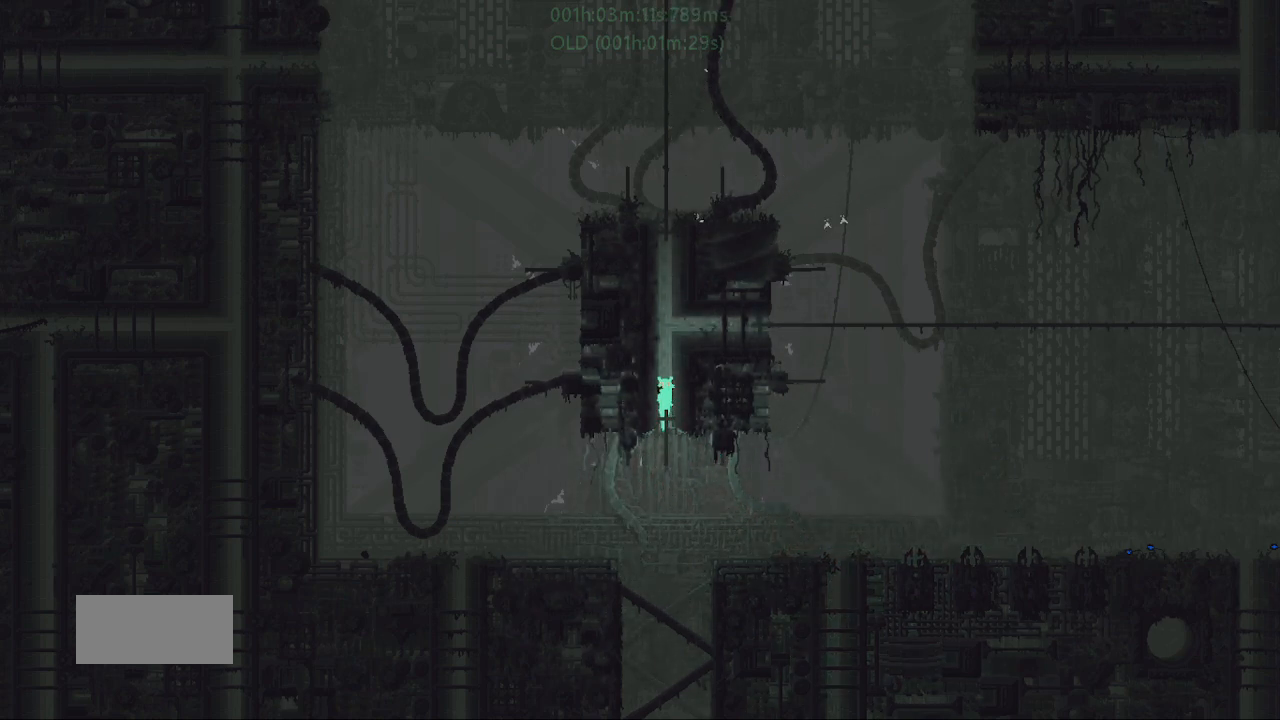
{"keys": ["up"], "events": []}
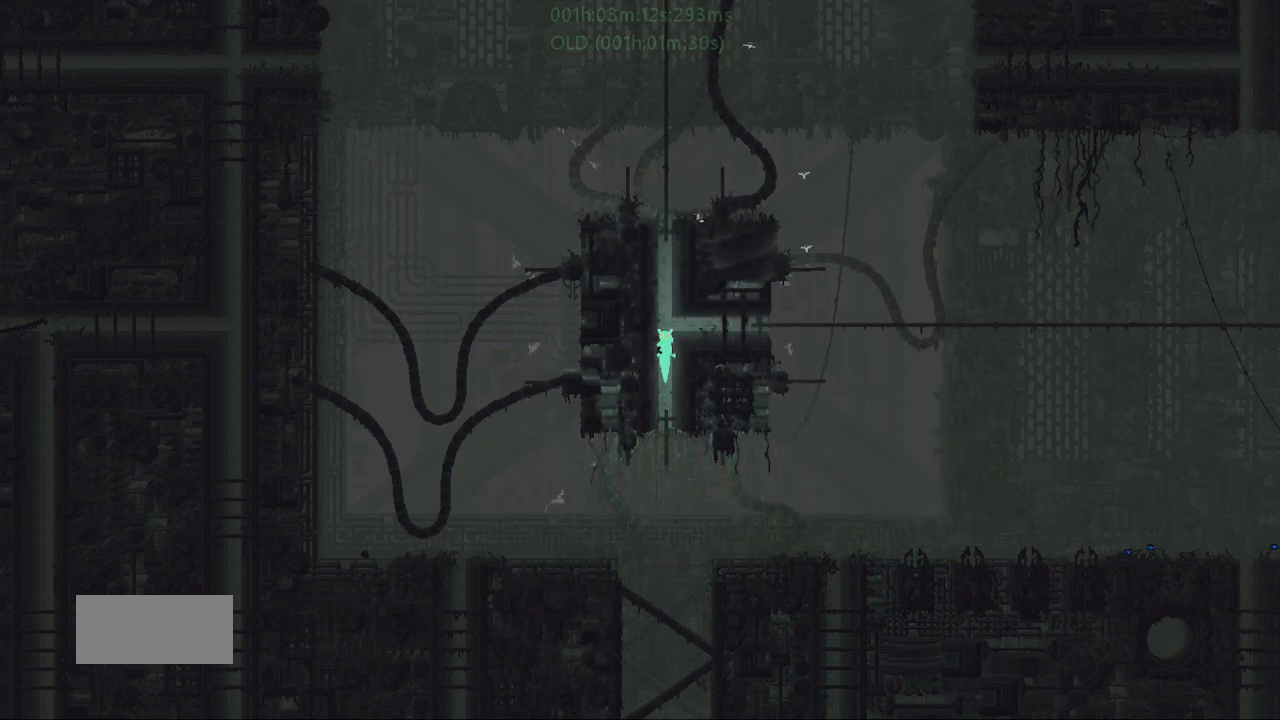
{"keys": ["j", "right"], "events": [[17, "right", "down"], [50, "up", "up"], [434, "j", "down"]]}
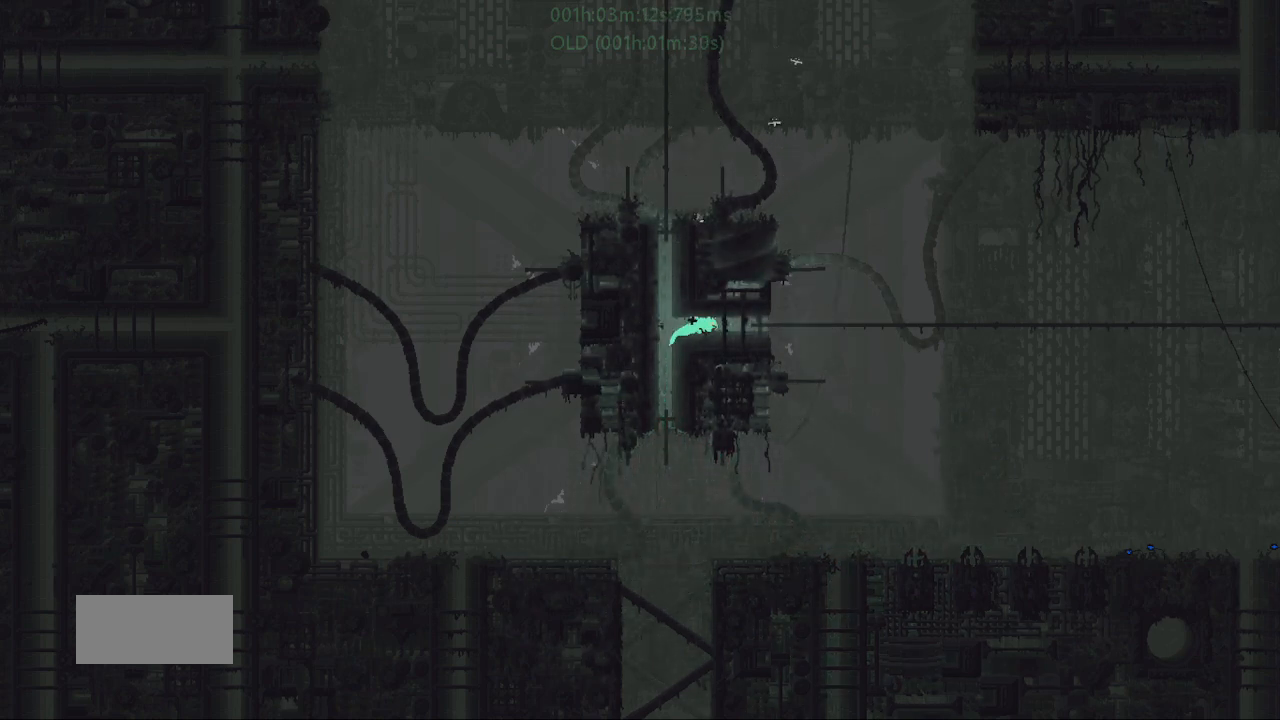
{"keys": ["right"], "events": [[17, "t", "down"], [167, "j", "up"], [184, "up", "down"], [200, "t", "up"], [467, "up", "up"]]}
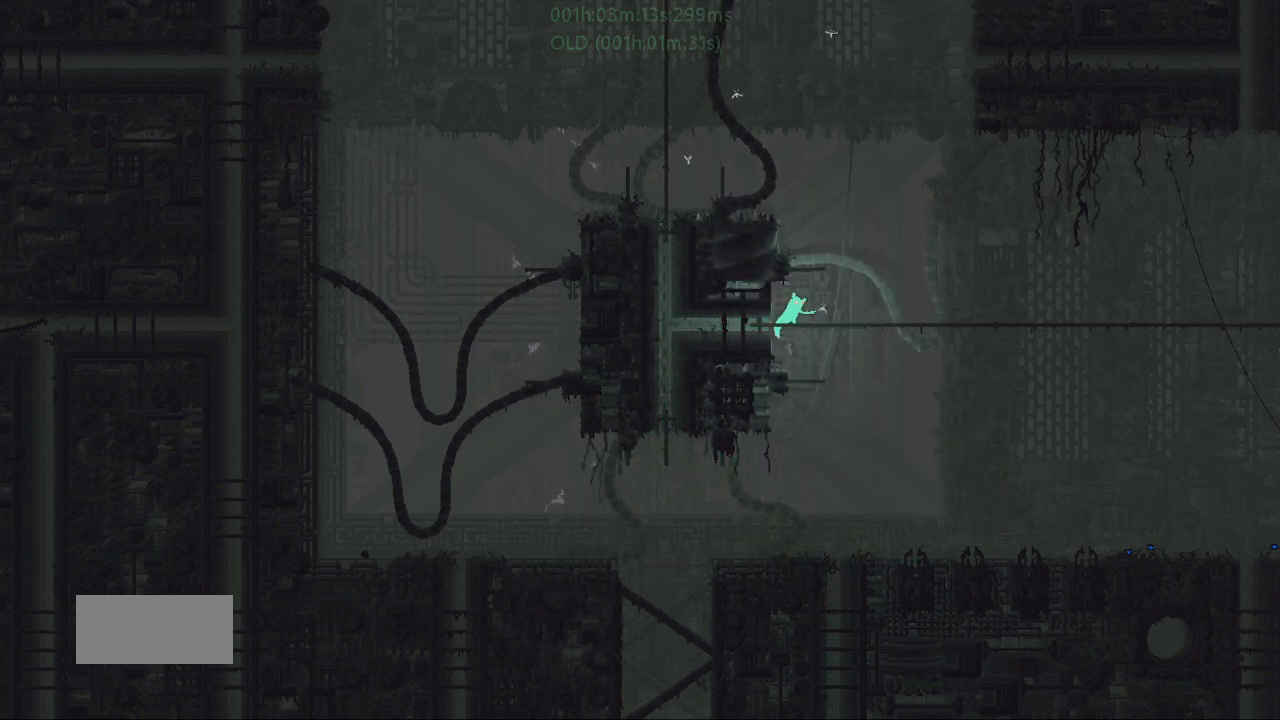
{"keys": ["right", "up"], "events": [[67, "up", "down"], [117, "up", "up"], [167, "j", "down"], [367, "up", "down"], [384, "j", "up"]]}
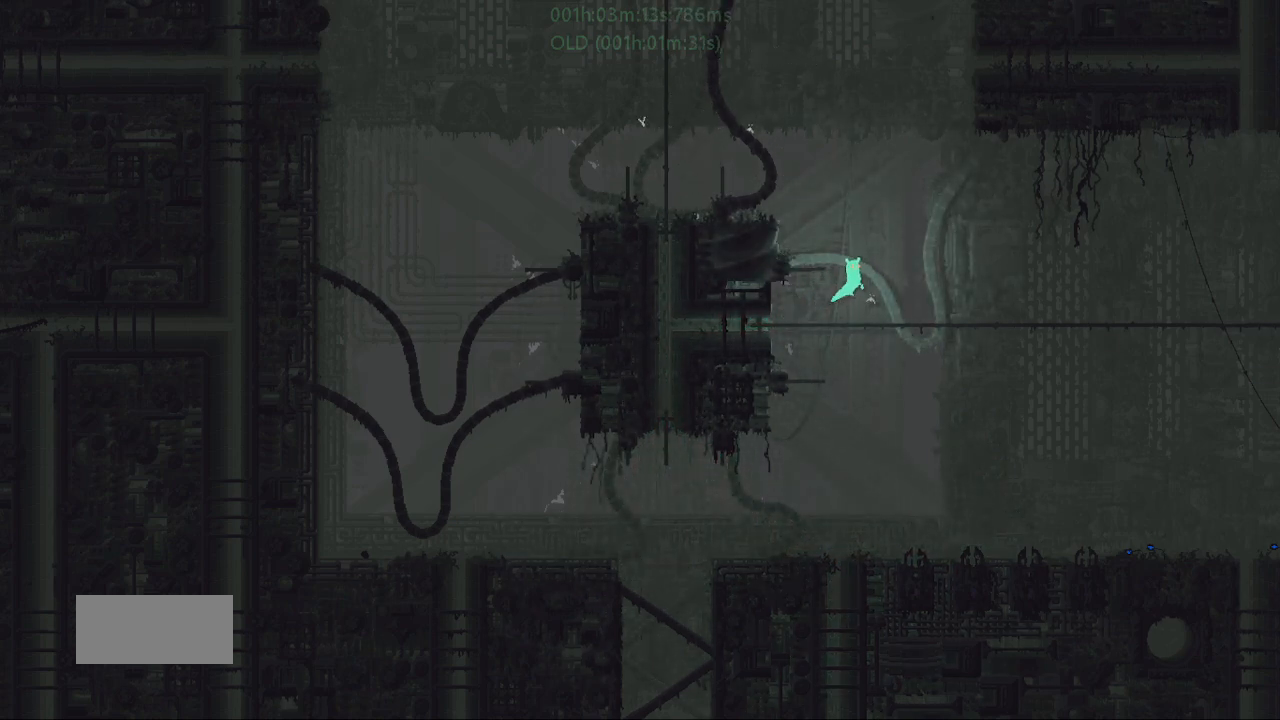
{"keys": ["right", "up"], "events": [[384, "up", "up"], [500, "up", "down"]]}
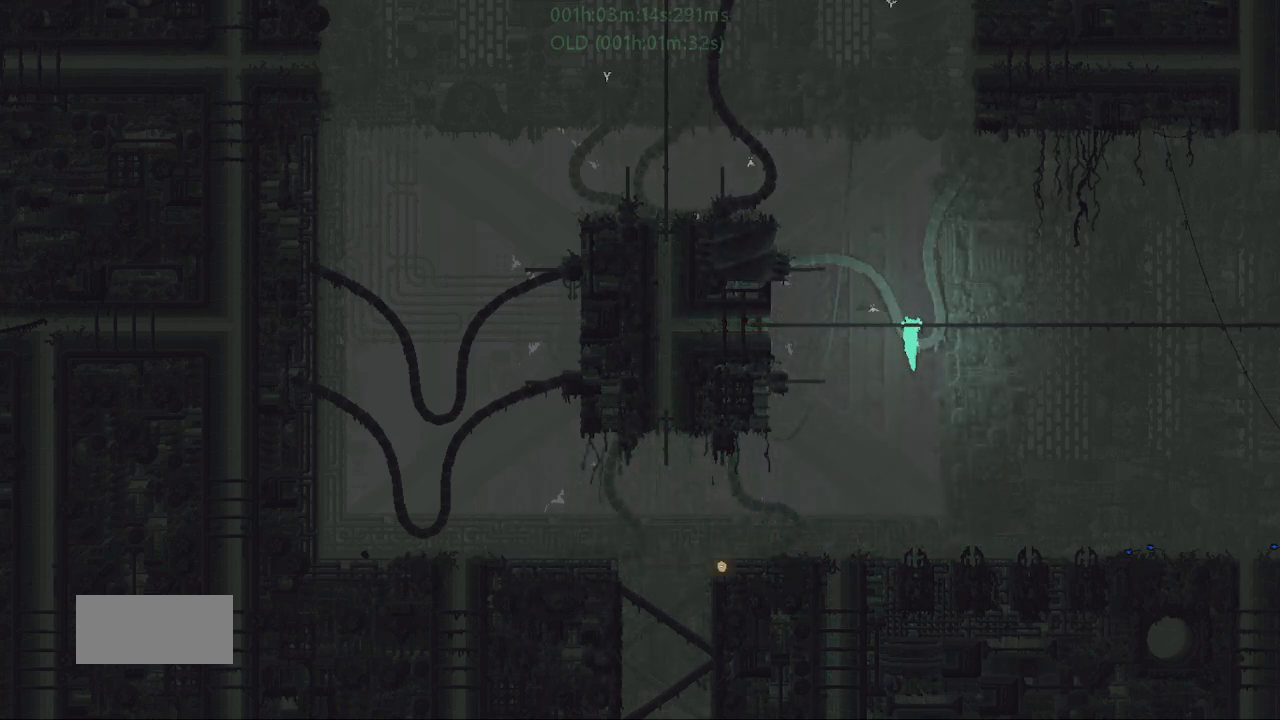
{"keys": ["j", "right"], "events": [[117, "up", "up"], [300, "j", "down"]]}
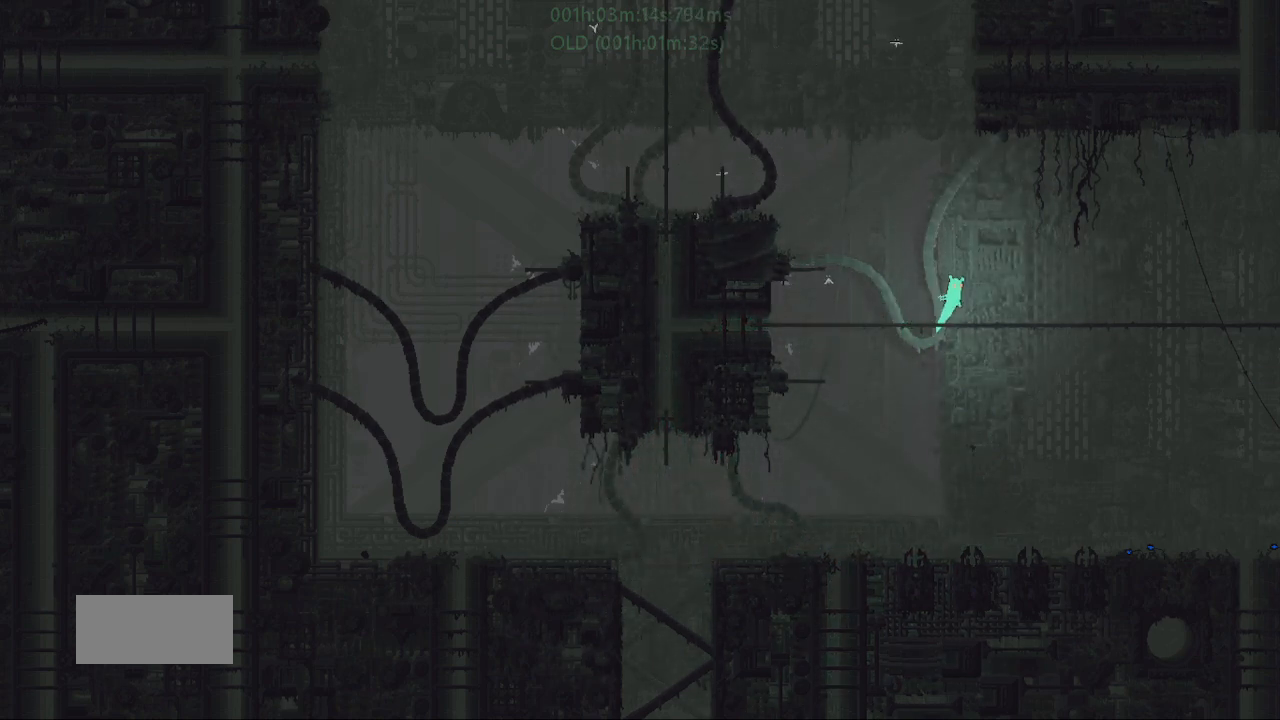
{"keys": ["right"], "events": [[117, "j", "up"], [150, "up", "down"], [450, "up", "up"]]}
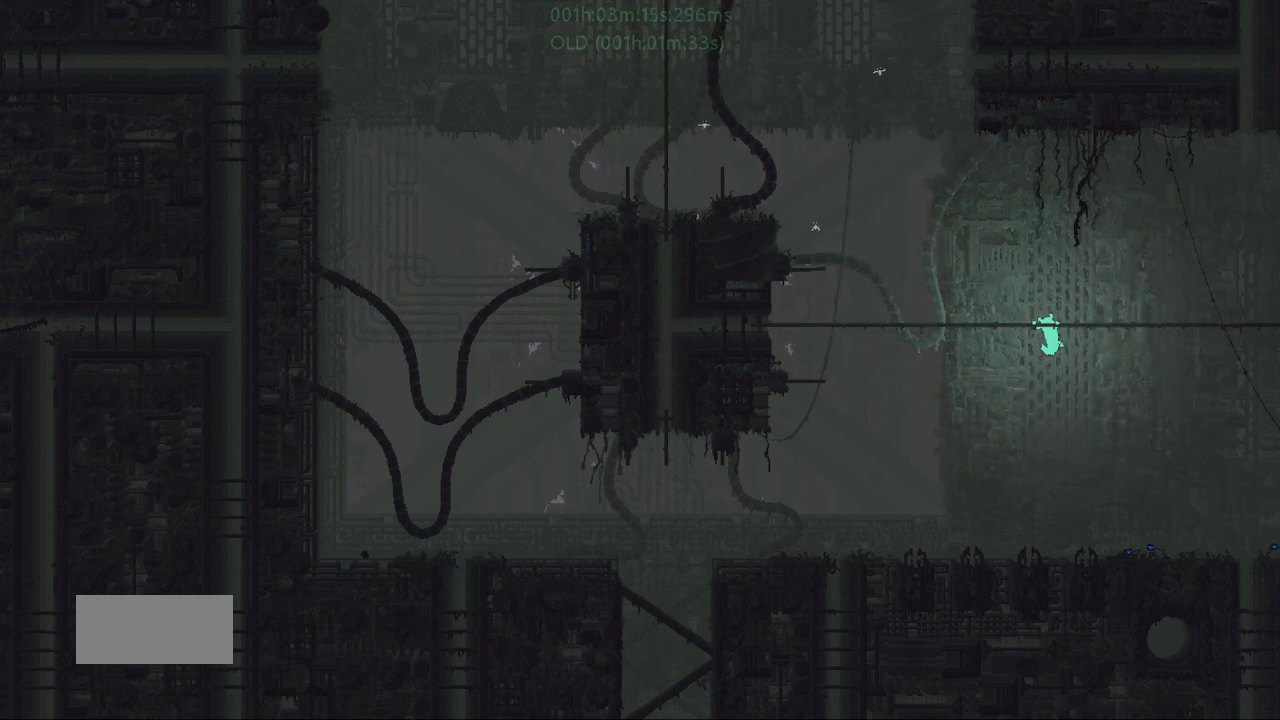
{"keys": ["j", "right"], "events": [[34, "up", "down"], [167, "up", "up"], [217, "j", "down"]]}
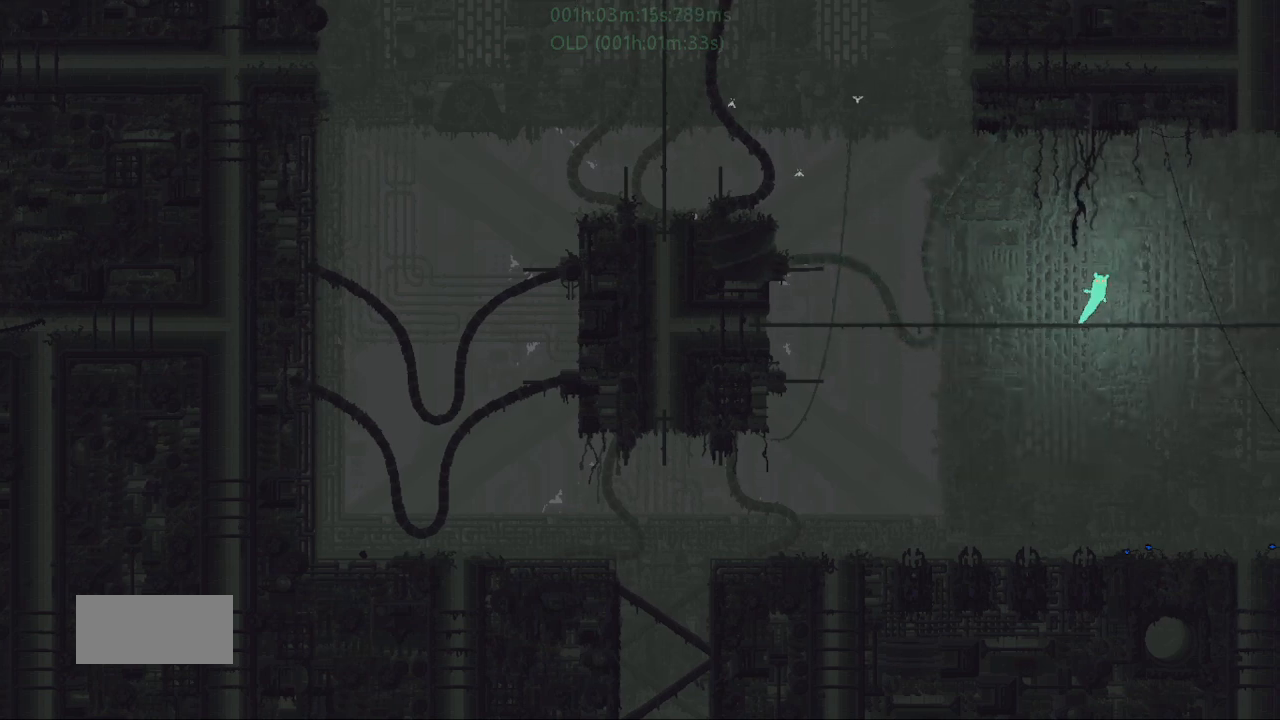
{"keys": ["right"], "events": [[150, "up", "down"], [200, "j", "up"], [450, "up", "up"]]}
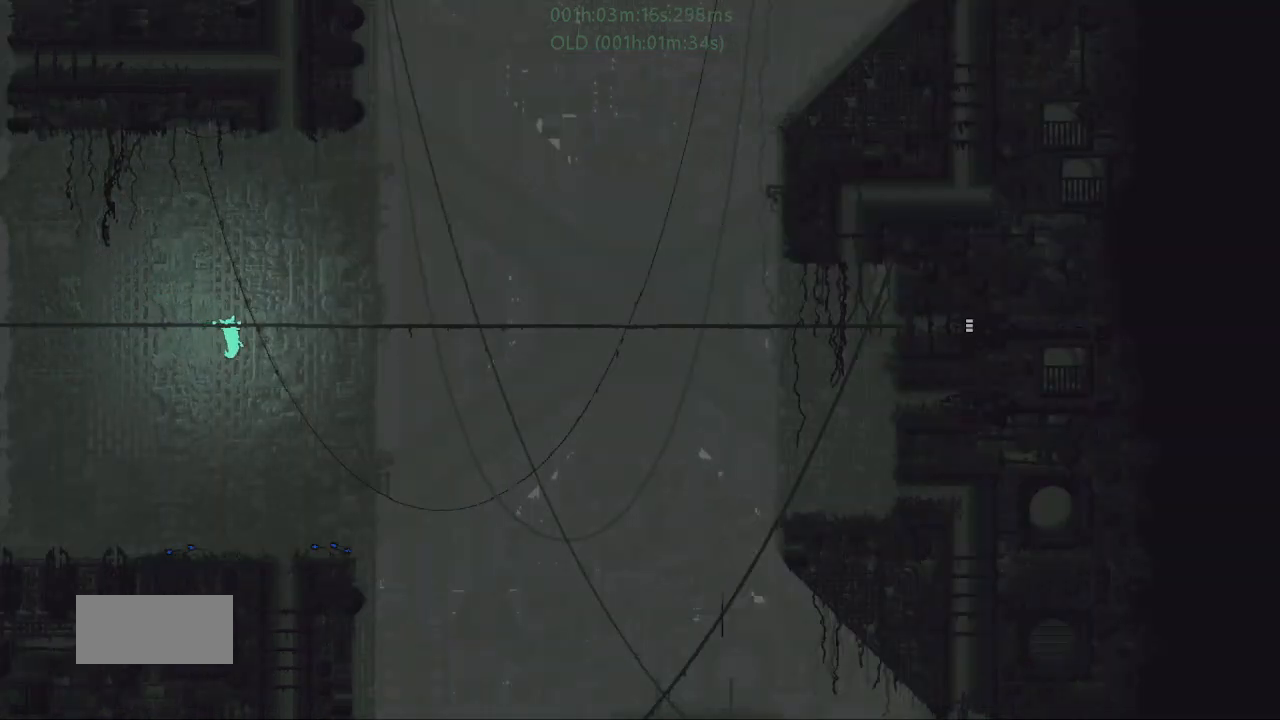
{"keys": ["j", "right"], "events": [[34, "up", "down"], [117, "up", "up"], [234, "j", "down"]]}
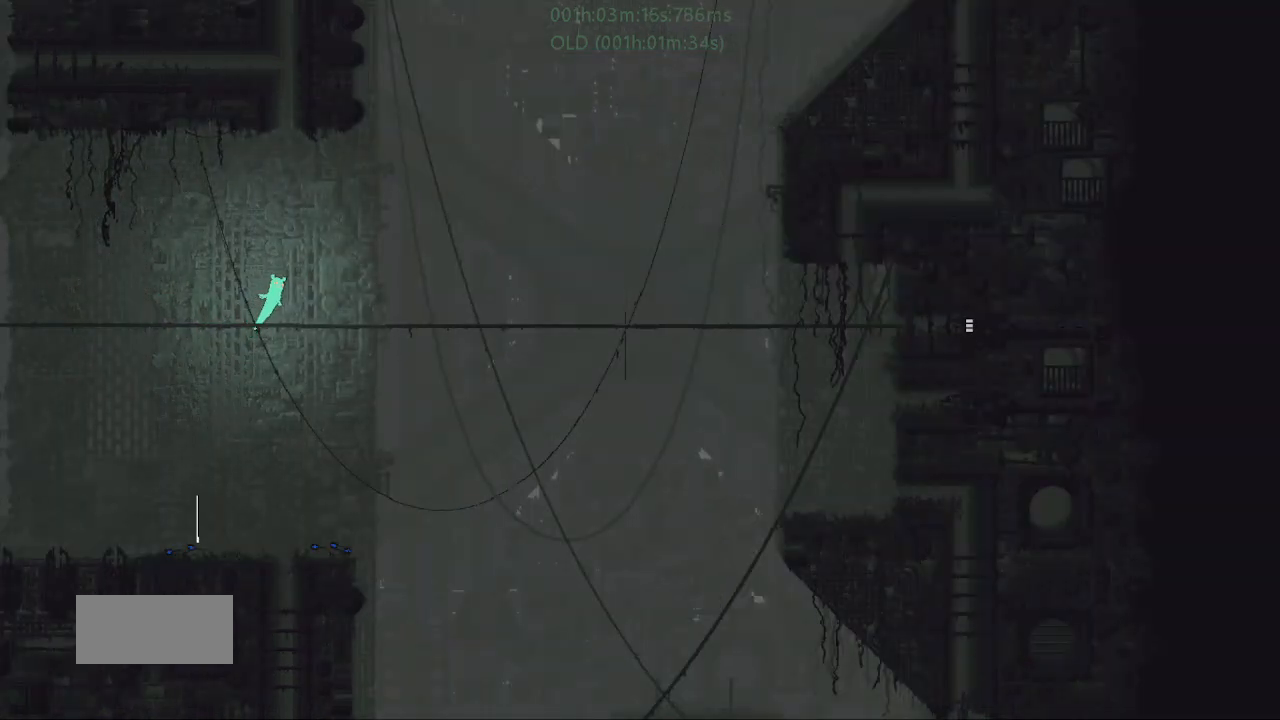
{"keys": ["right"], "events": [[50, "up", "down"], [134, "j", "up"], [434, "up", "up"]]}